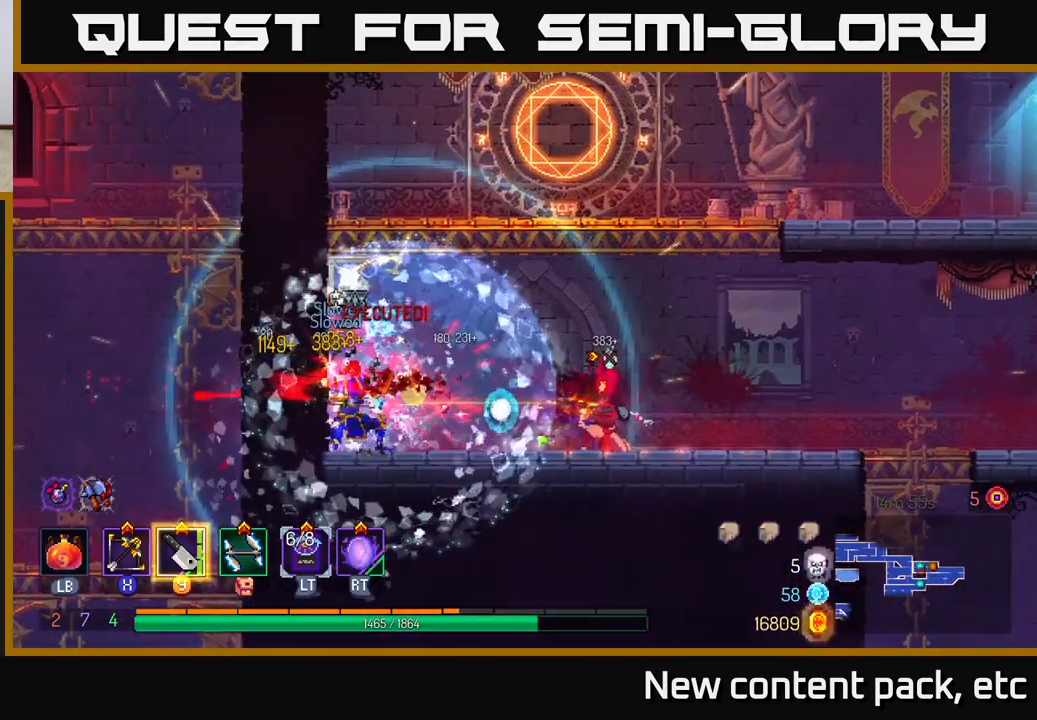
Gameplay with a controller (Xbox layout); each line is a JSON object with the inputs held at the frame after it. "events" lists button and stick changes between this image and that frame as [ms after this image, input, new state], when the widget could be followed in between.
{"buttons": [], "left_stick": "left", "right_stick": "center", "events": [[133, "left_stick", "center"], [417, "Y", "down"], [417, "left_stick", "left"], [467, "Y", "up"]]}
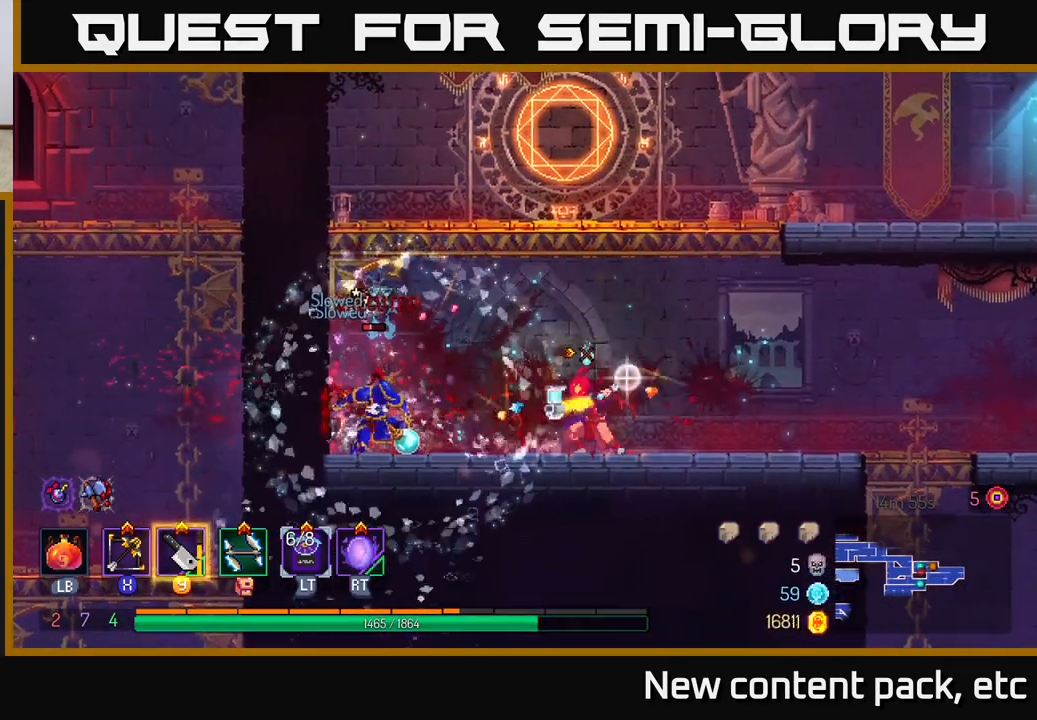
{"buttons": ["A"], "left_stick": "left", "right_stick": "center", "events": [[117, "left_stick", "center"], [233, "left_stick", "left"], [500, "A", "down"]]}
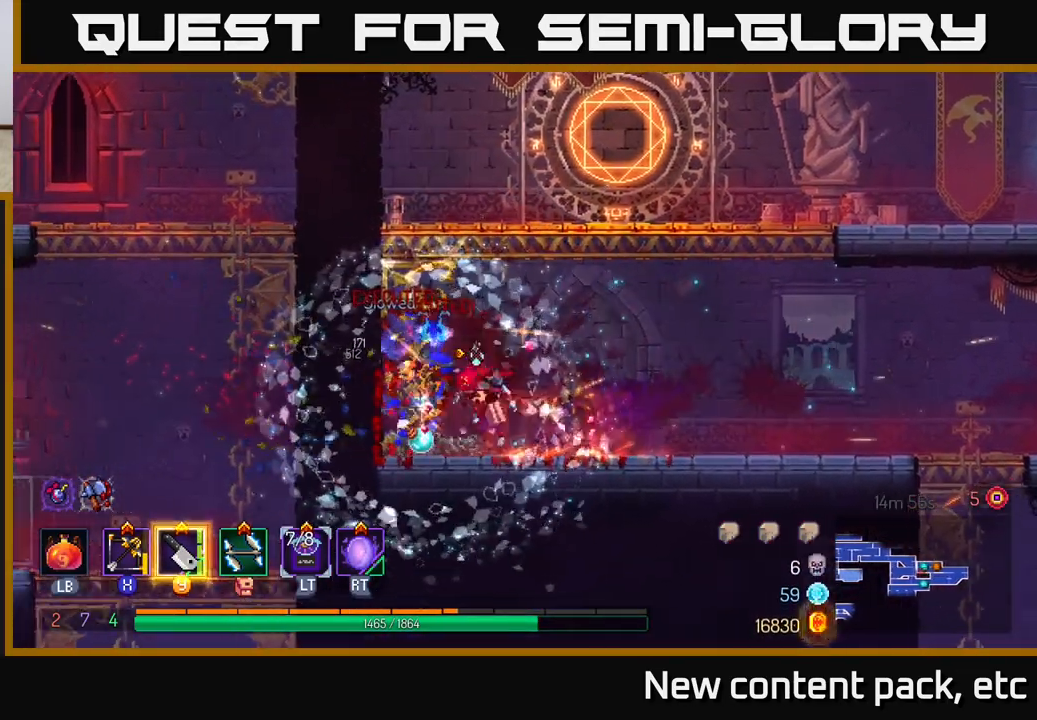
{"buttons": [], "left_stick": "up-left", "right_stick": "center", "events": [[133, "A", "up"], [417, "left_stick", "up-left"]]}
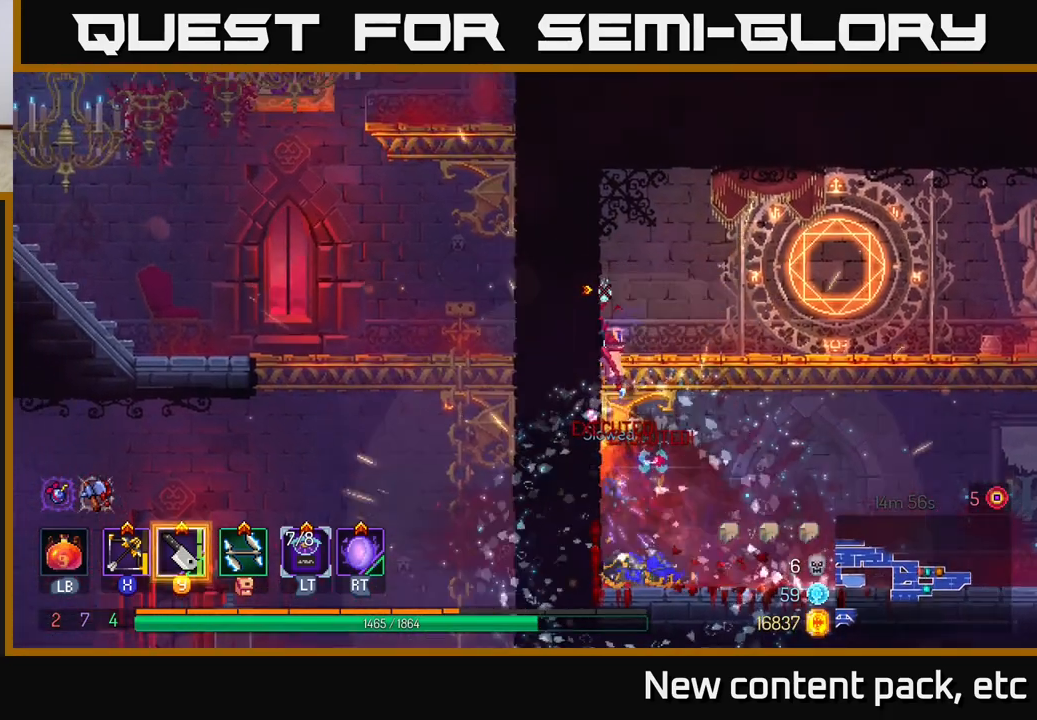
{"buttons": [], "left_stick": "right", "right_stick": "center", "events": [[167, "left_stick", "right"]]}
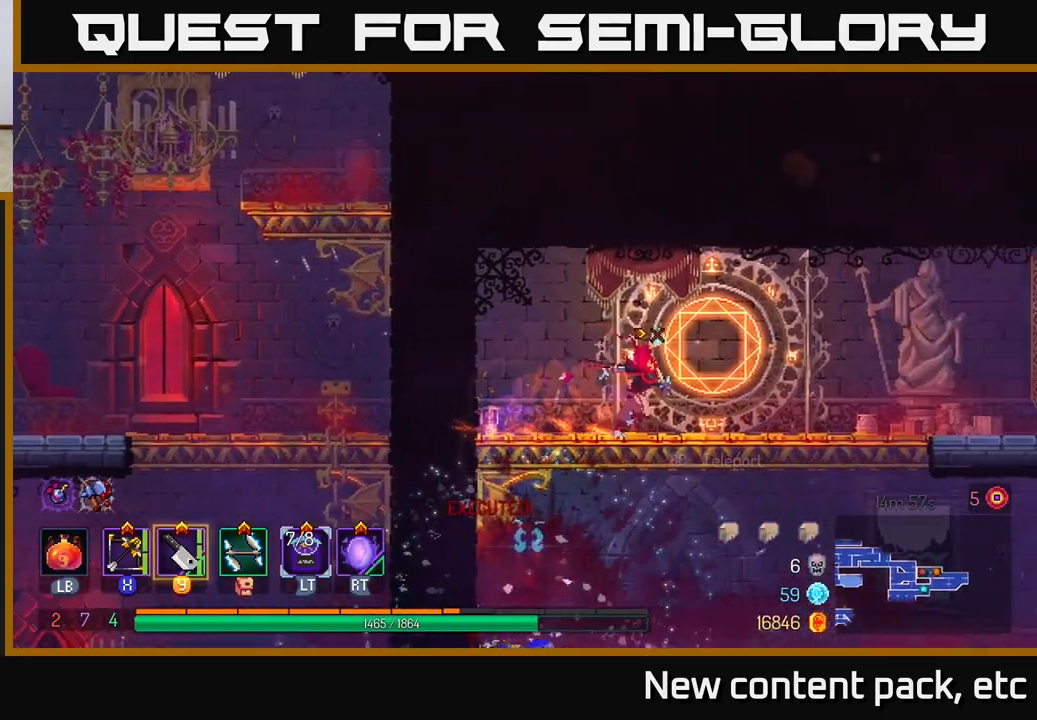
{"buttons": [], "left_stick": "right", "right_stick": "center", "events": []}
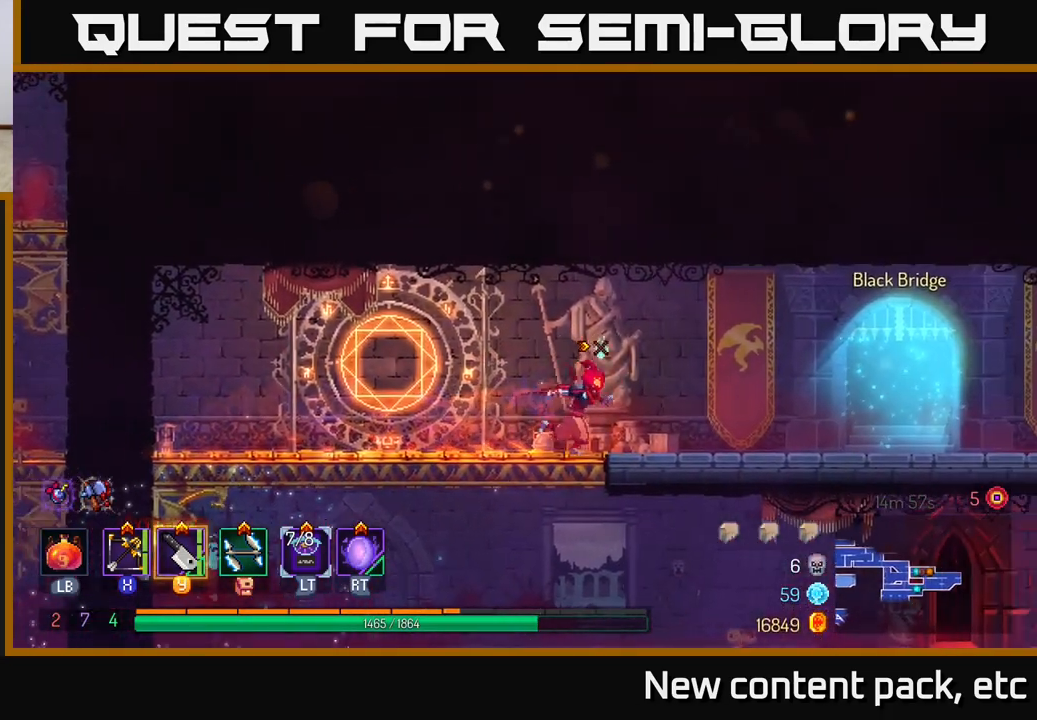
{"buttons": [], "left_stick": "right", "right_stick": "center", "events": []}
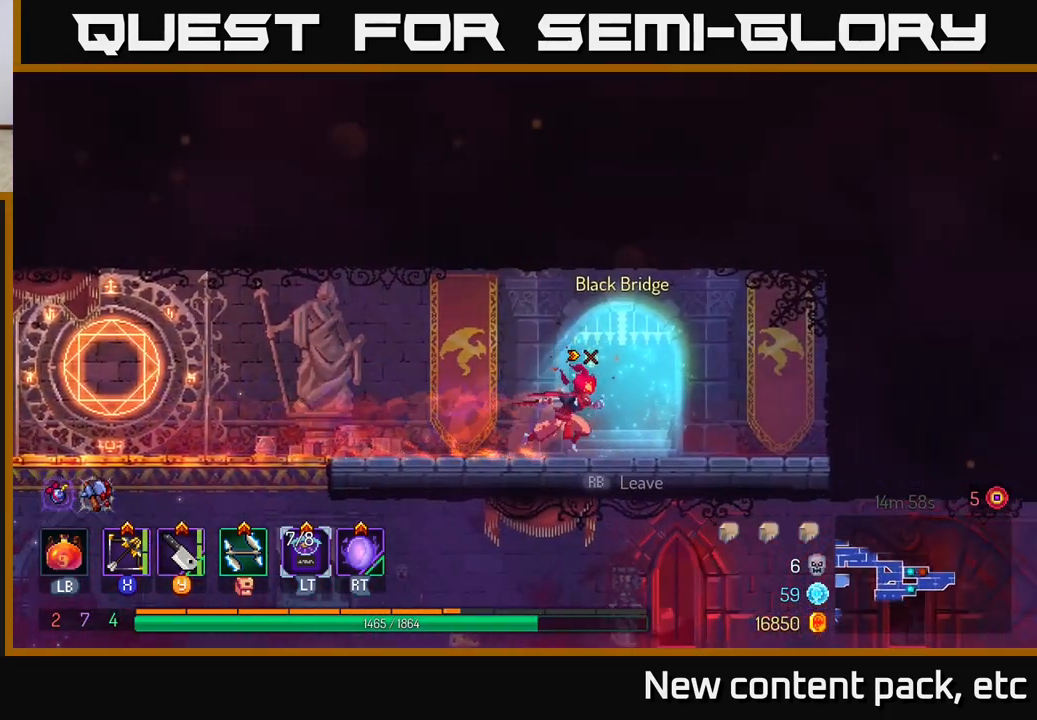
{"buttons": [], "left_stick": "center", "right_stick": "center", "events": [[67, "left_stick", "center"], [267, "SELECT", "down"], [400, "SELECT", "up"]]}
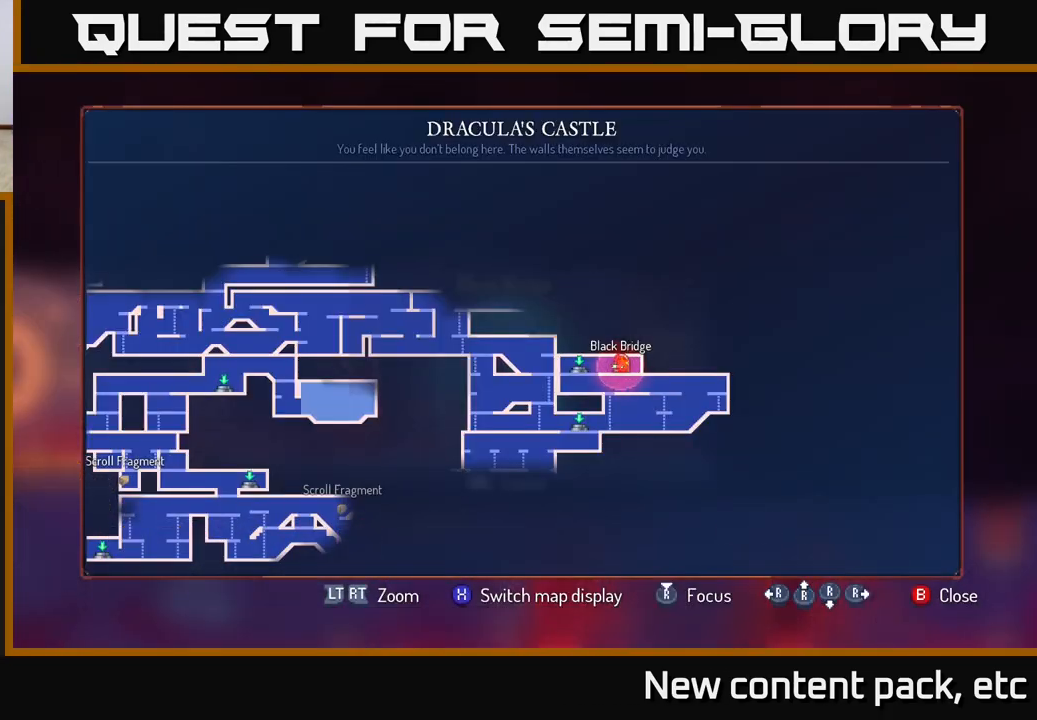
{"buttons": [], "left_stick": "center", "right_stick": "center", "events": []}
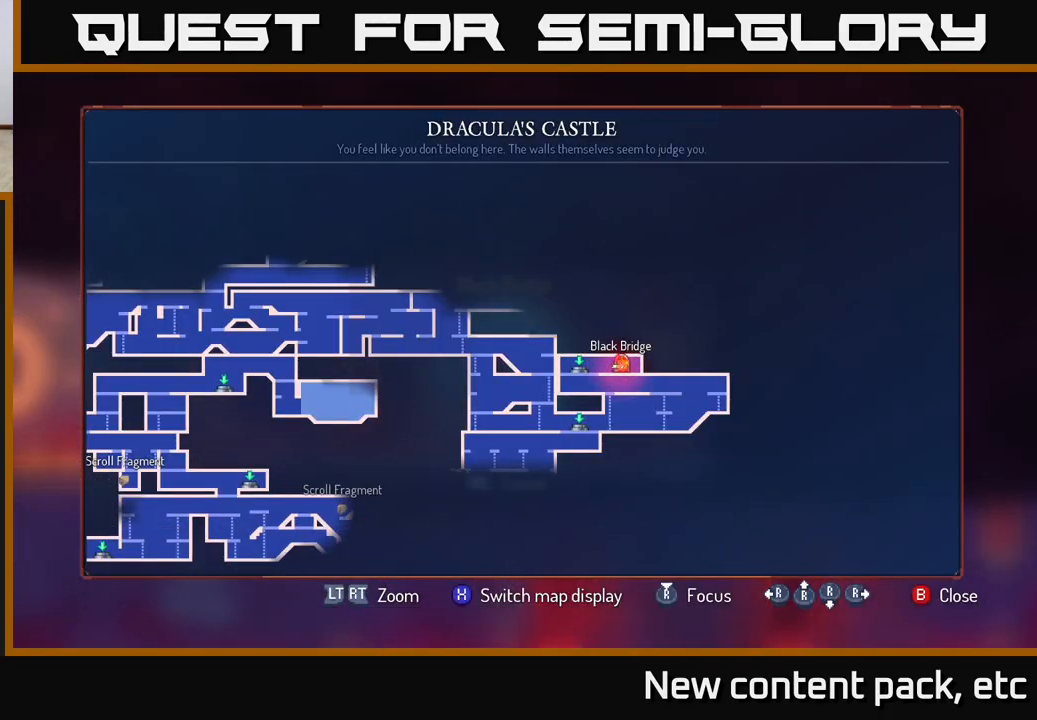
{"buttons": [], "left_stick": "left", "right_stick": "center", "events": [[117, "SELECT", "down"], [167, "SELECT", "up"], [183, "left_stick", "up-left"], [233, "left_stick", "left"]]}
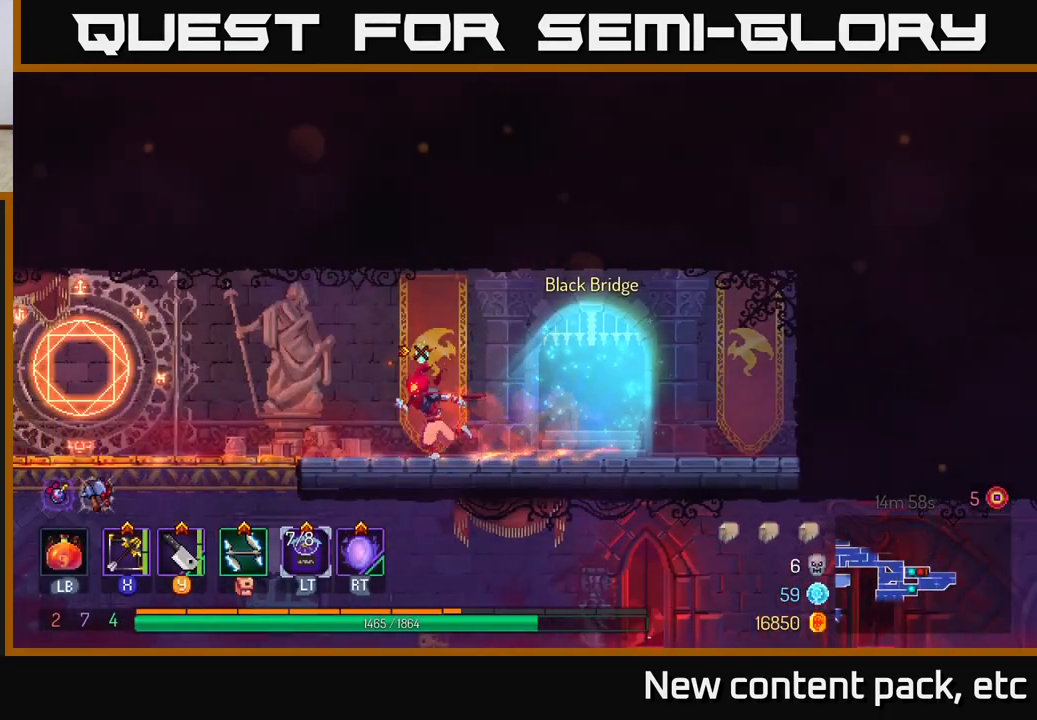
{"buttons": [], "left_stick": "left", "right_stick": "center", "events": []}
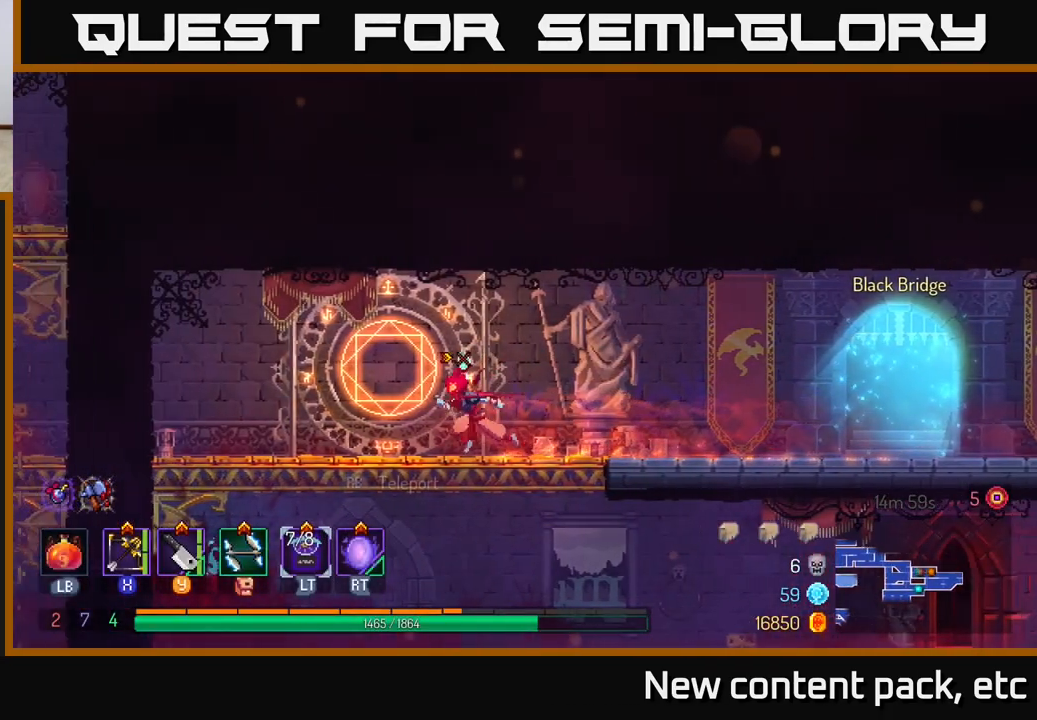
{"buttons": [], "left_stick": "center", "right_stick": "center", "events": [[100, "R1", "down"], [167, "left_stick", "center"], [183, "R1", "up"]]}
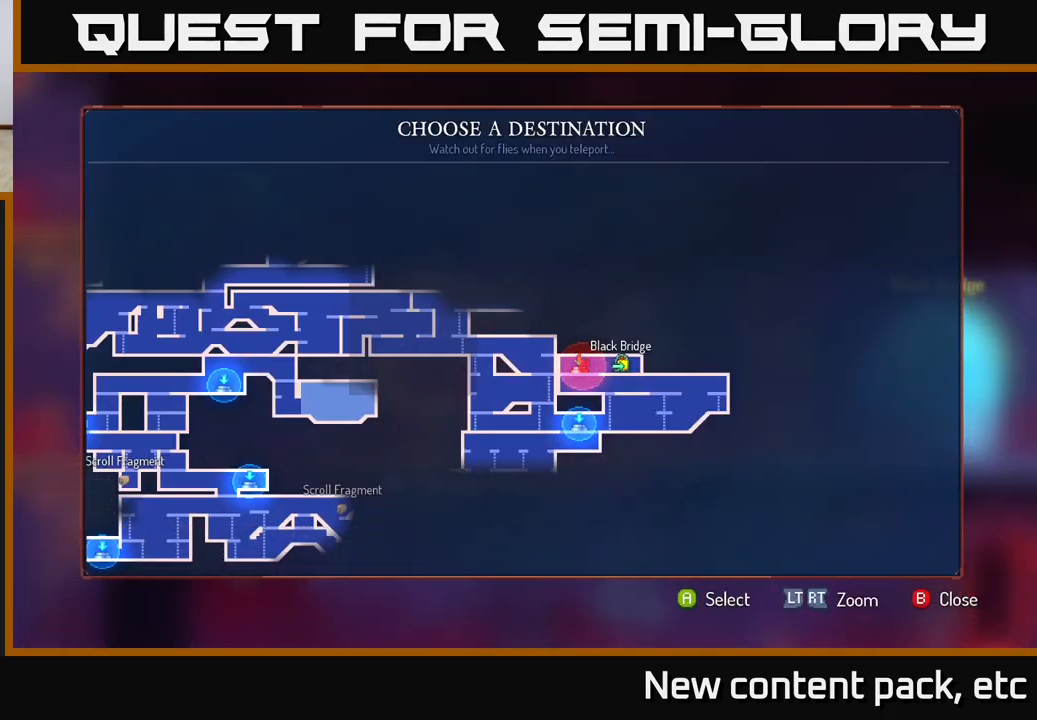
{"buttons": [], "left_stick": "center", "right_stick": "center", "events": [[200, "left_stick", "down"], [383, "left_stick", "center"], [400, "A", "down"], [467, "A", "up"]]}
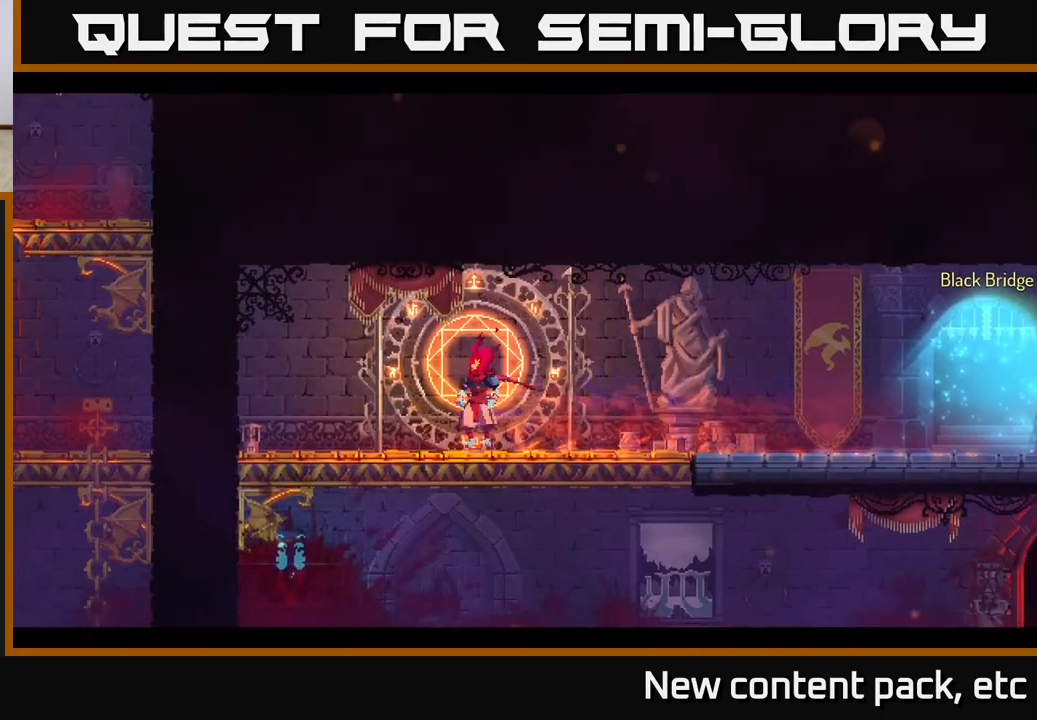
{"buttons": [], "left_stick": "center", "right_stick": "center", "events": []}
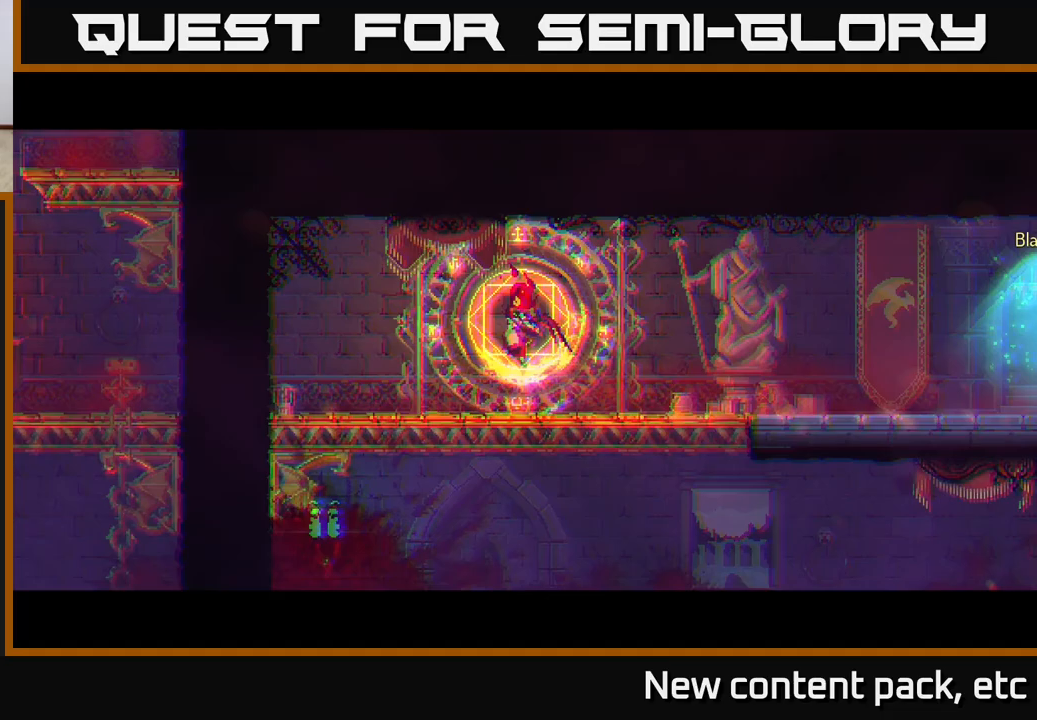
{"buttons": [], "left_stick": "center", "right_stick": "center", "events": []}
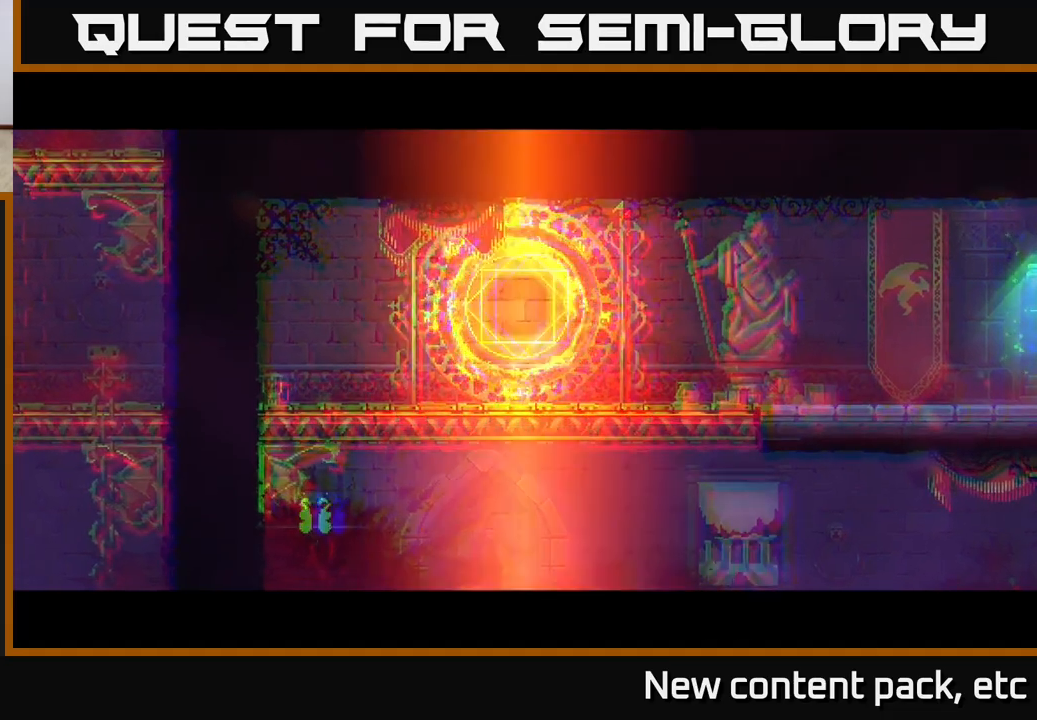
{"buttons": [], "left_stick": "center", "right_stick": "center", "events": []}
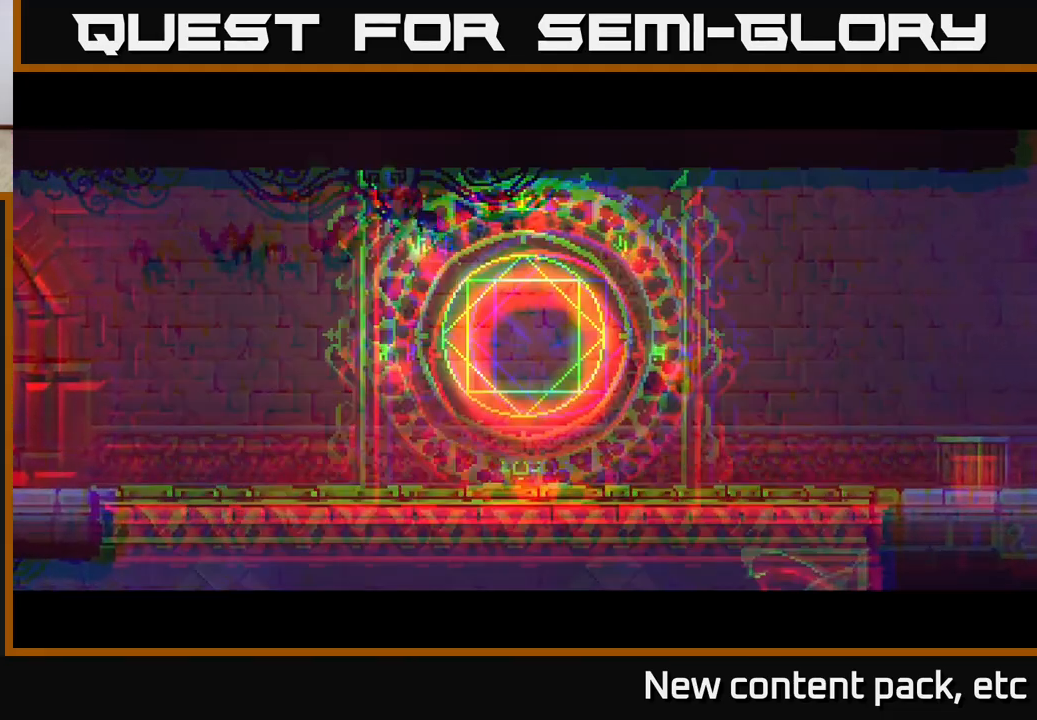
{"buttons": [], "left_stick": "left", "right_stick": "center", "events": [[167, "left_stick", "left"], [250, "right_stick", "down-left"], [433, "right_stick", "center"]]}
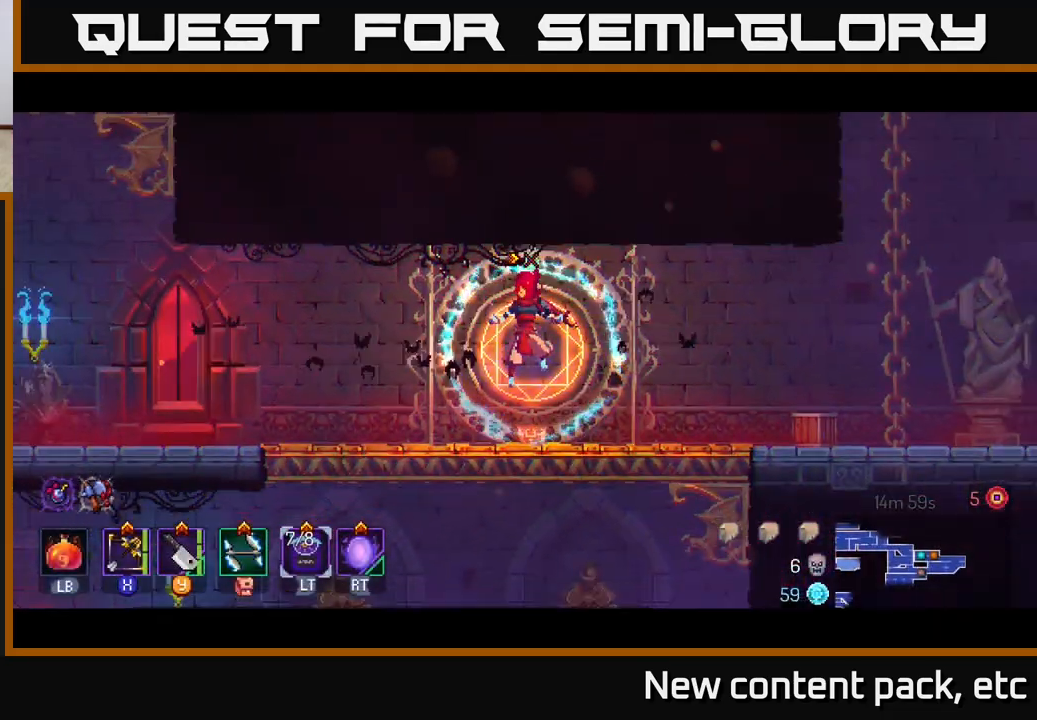
{"buttons": [], "left_stick": "down", "right_stick": "center", "events": [[33, "left_stick", "center"], [117, "left_stick", "down"], [417, "A", "down"], [483, "A", "up"]]}
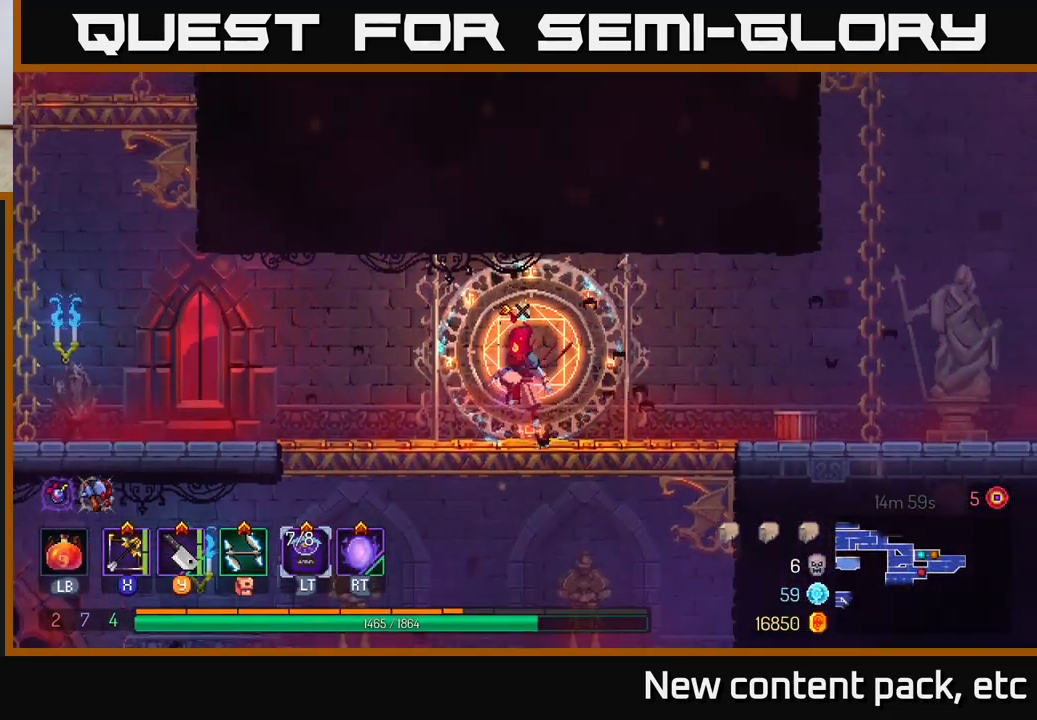
{"buttons": [], "left_stick": "left", "right_stick": "center", "events": [[67, "A", "down"], [133, "A", "up"], [183, "left_stick", "left"], [217, "B", "down"], [317, "B", "up"]]}
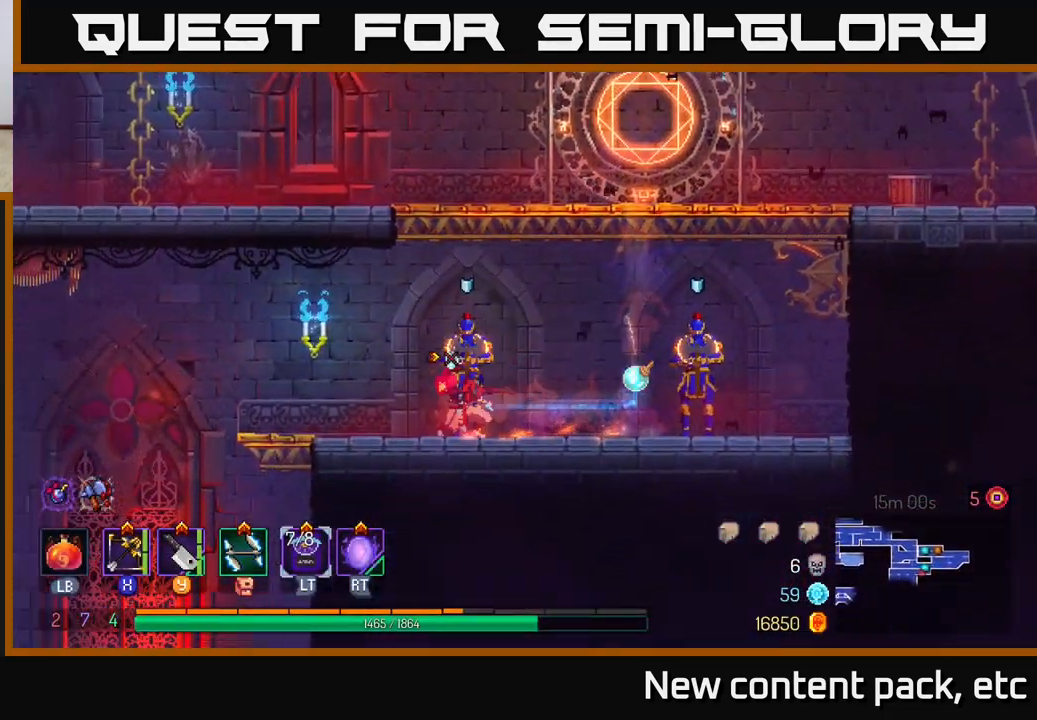
{"buttons": [], "left_stick": "right", "right_stick": "center", "events": [[467, "left_stick", "right"]]}
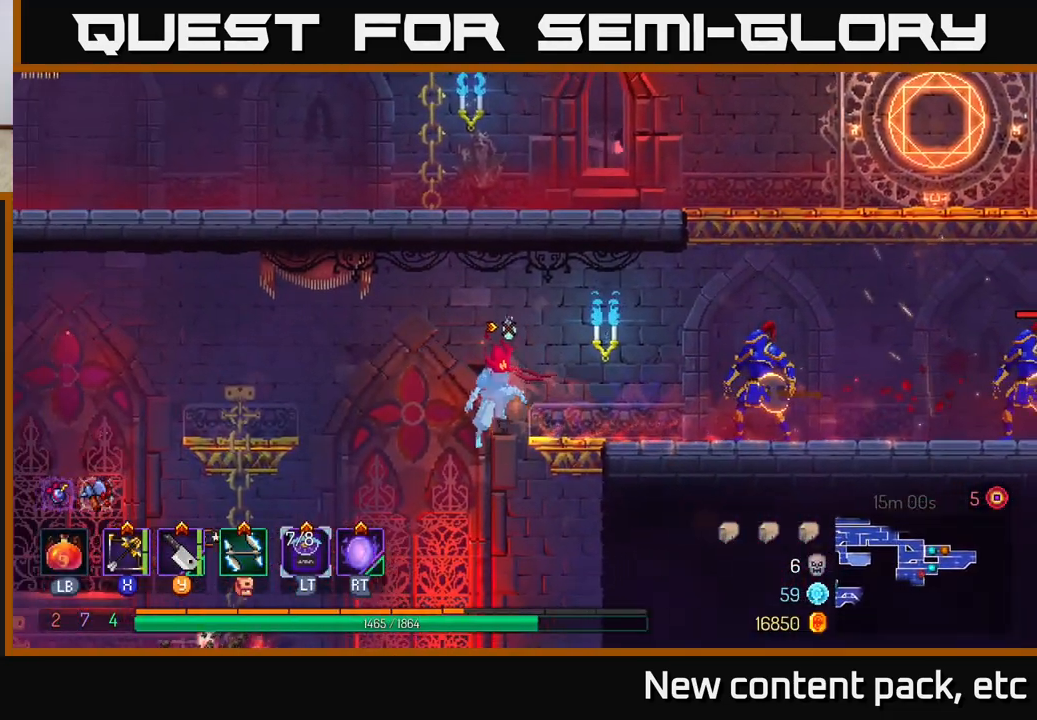
{"buttons": [], "left_stick": "right", "right_stick": "center", "events": [[50, "X", "down"], [100, "X", "up"]]}
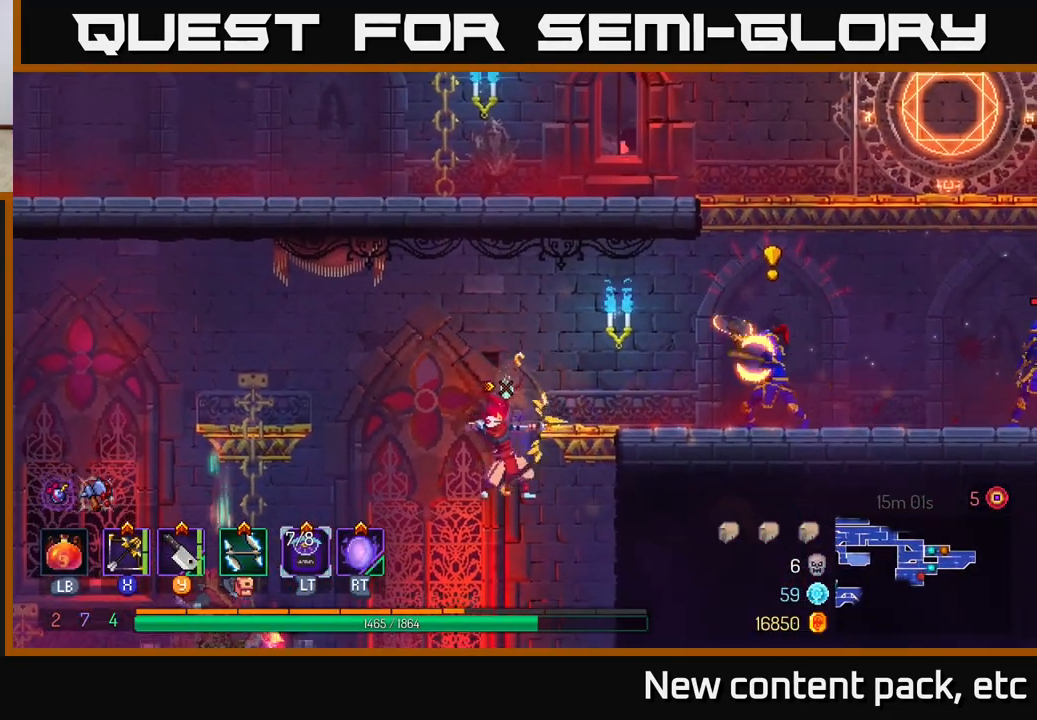
{"buttons": ["A"], "left_stick": "right", "right_stick": "center", "events": [[433, "A", "down"]]}
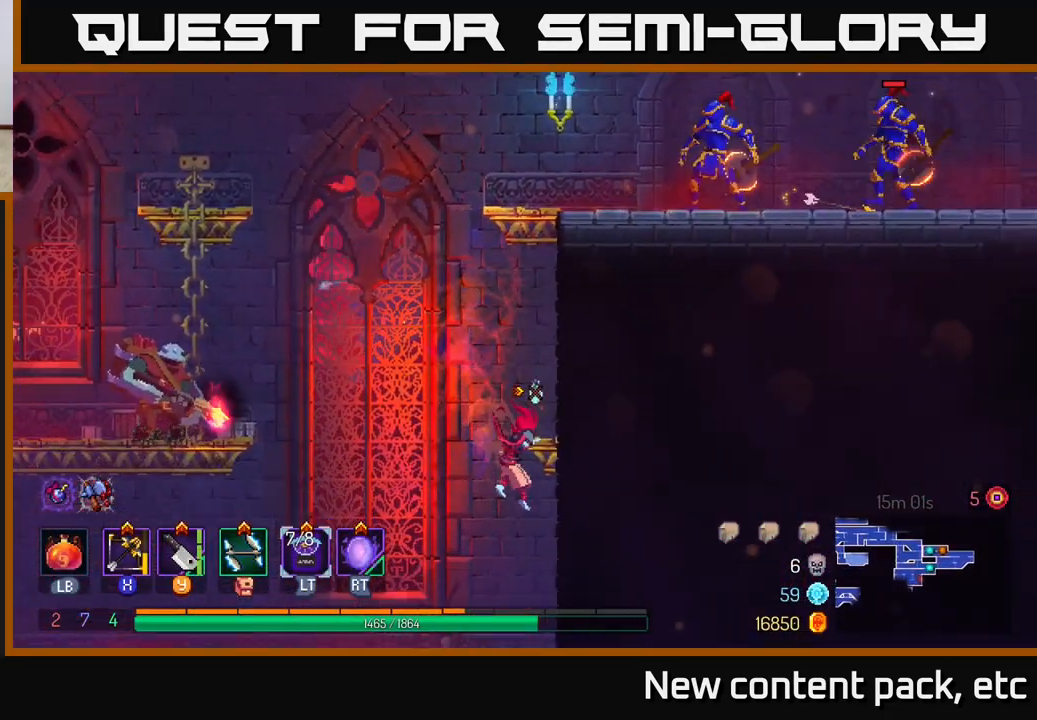
{"buttons": ["A"], "left_stick": "right", "right_stick": "center", "events": [[83, "A", "up"], [383, "A", "down"]]}
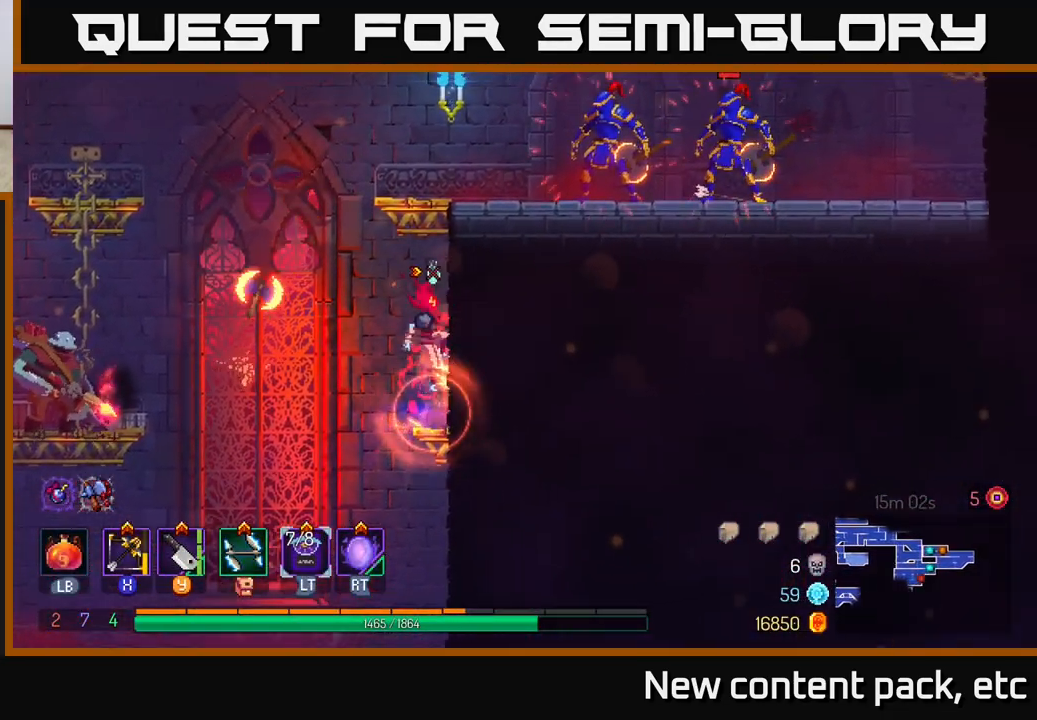
{"buttons": [], "left_stick": "right", "right_stick": "center", "events": [[17, "A", "up"], [83, "A", "down"], [217, "X", "down"], [233, "A", "up"], [333, "X", "up"]]}
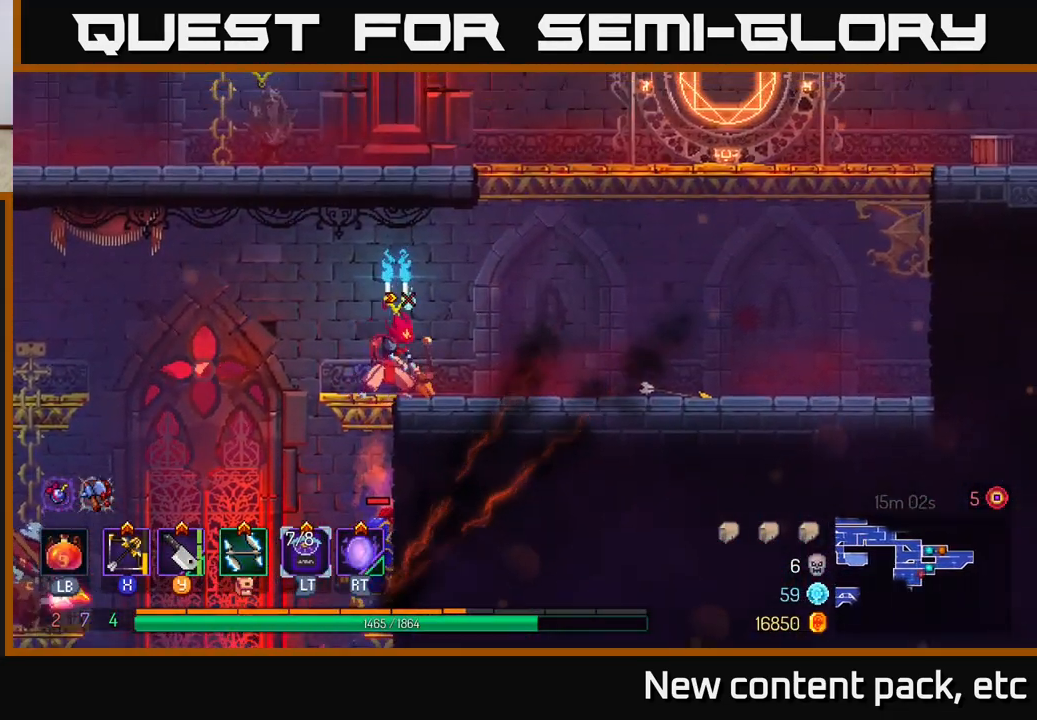
{"buttons": [], "left_stick": "right", "right_stick": "center", "events": [[267, "left_stick", "center"], [433, "left_stick", "right"]]}
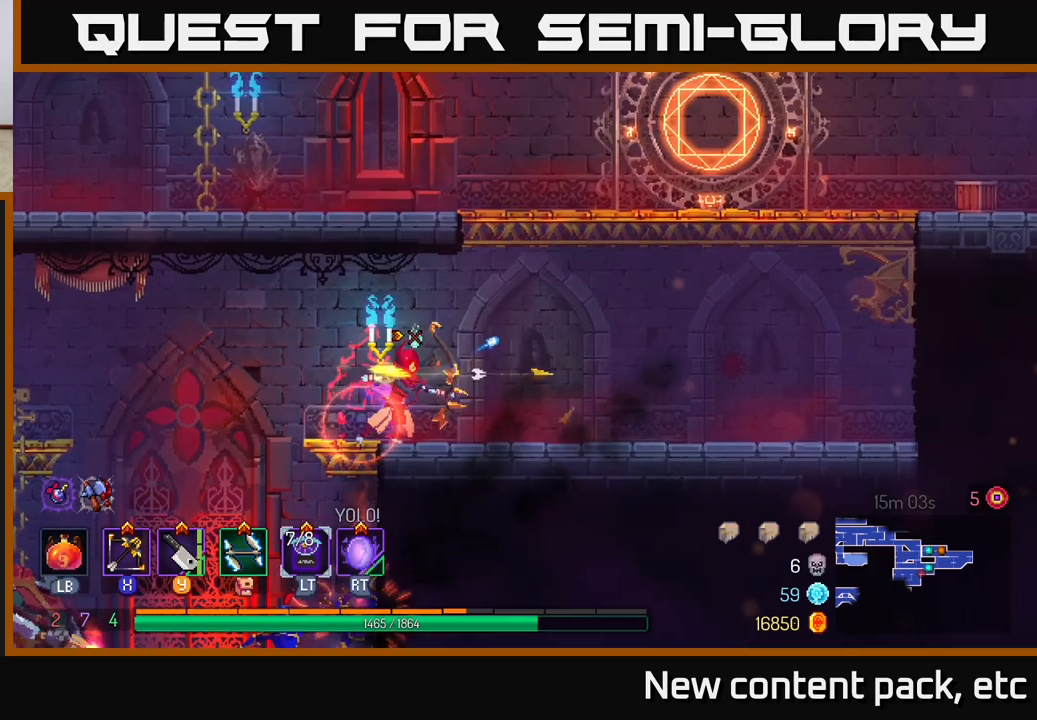
{"buttons": [], "left_stick": "right", "right_stick": "center", "events": [[300, "B", "down"], [433, "B", "up"]]}
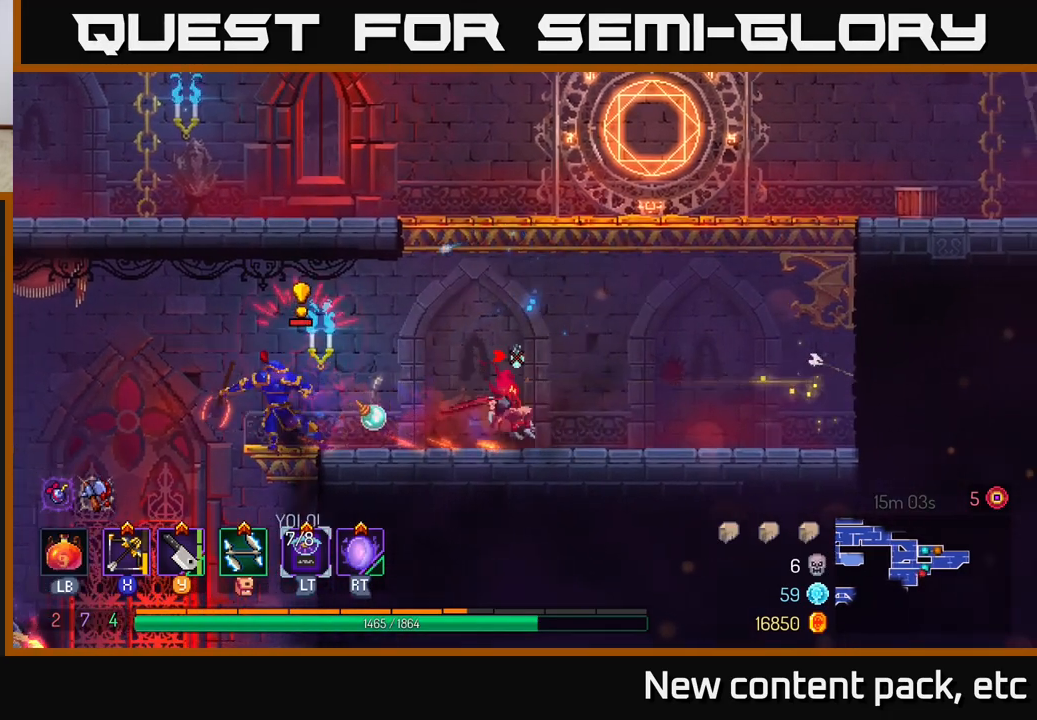
{"buttons": [], "left_stick": "right", "right_stick": "center", "events": []}
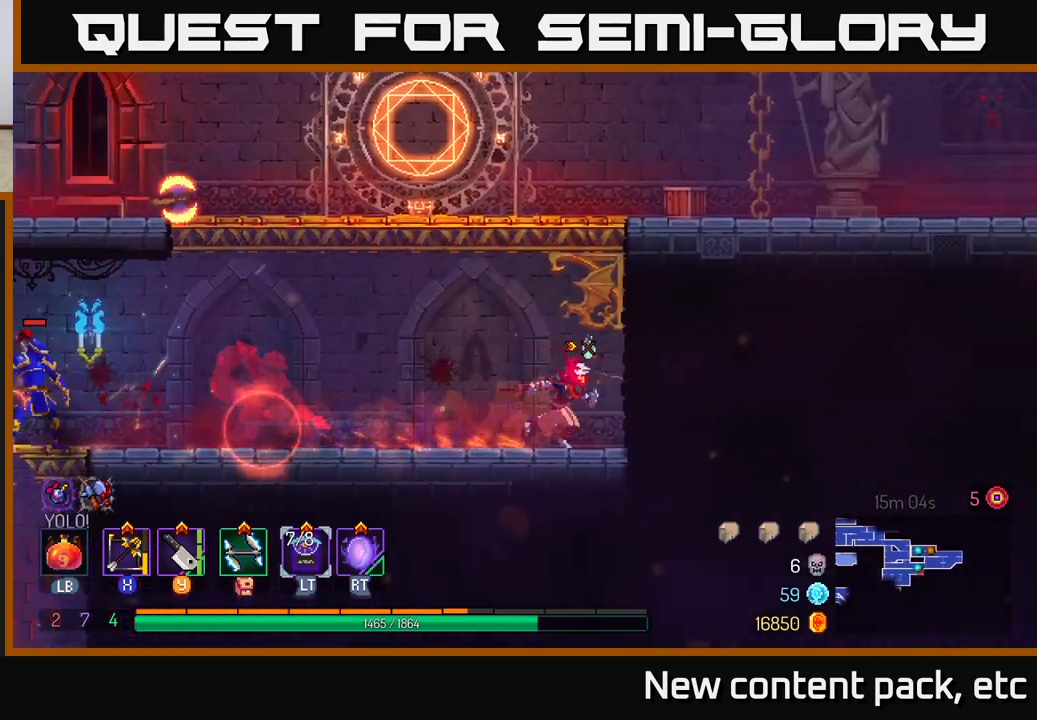
{"buttons": [], "left_stick": "down", "right_stick": "center", "events": [[183, "X", "down"], [183, "left_stick", "left"], [267, "X", "up"], [333, "left_stick", "down-left"], [483, "left_stick", "down"]]}
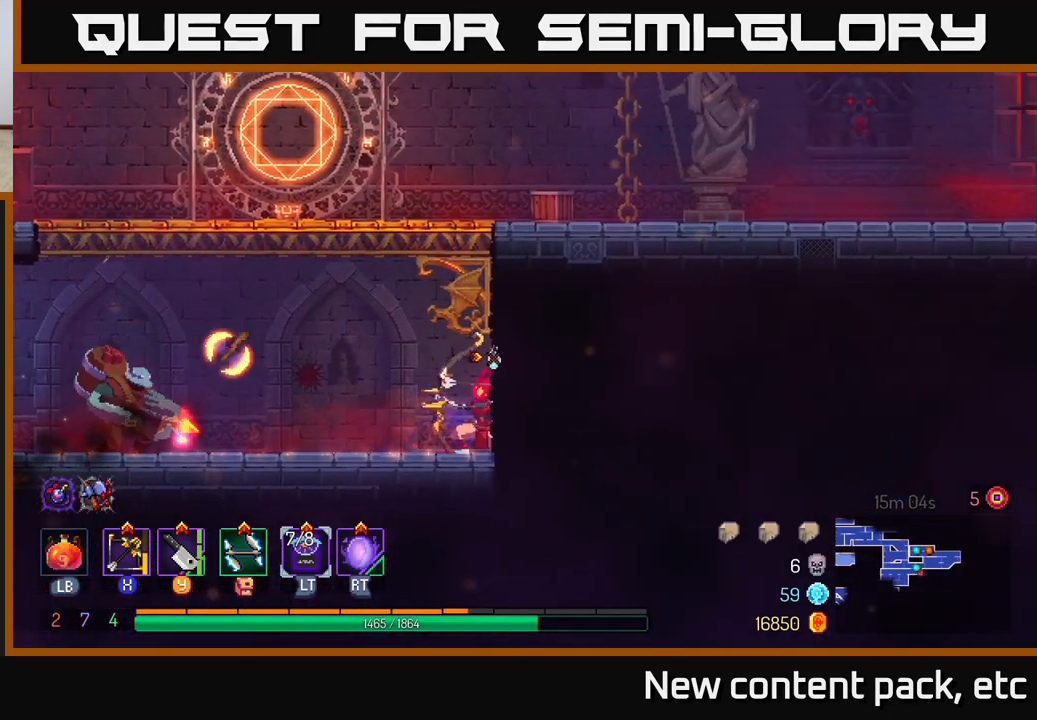
{"buttons": [], "left_stick": "left", "right_stick": "center", "events": [[417, "left_stick", "center"], [467, "left_stick", "left"]]}
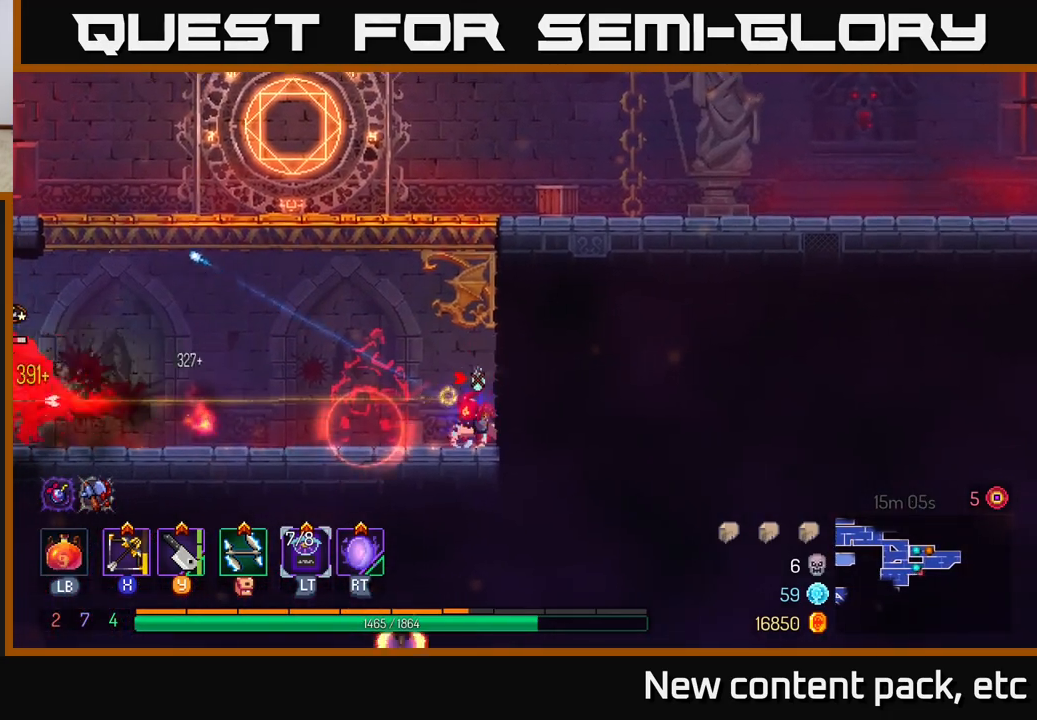
{"buttons": [], "left_stick": "left", "right_stick": "center", "events": []}
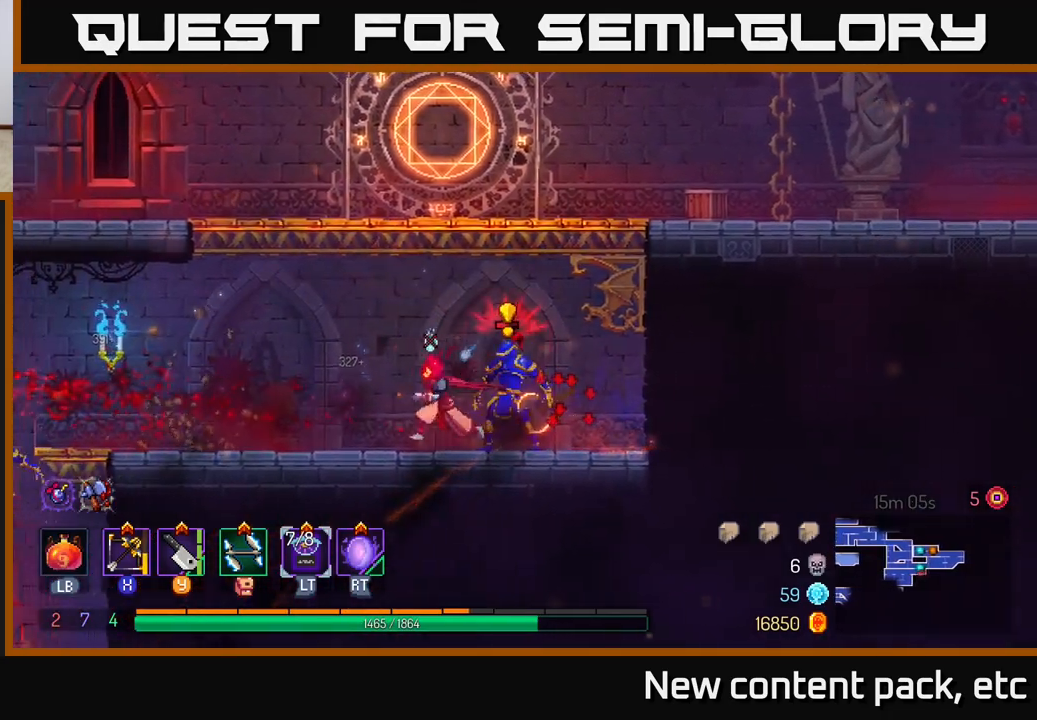
{"buttons": [], "left_stick": "center", "right_stick": "center", "events": [[183, "left_stick", "right"], [217, "Y", "down"], [250, "Y", "up"], [433, "left_stick", "center"]]}